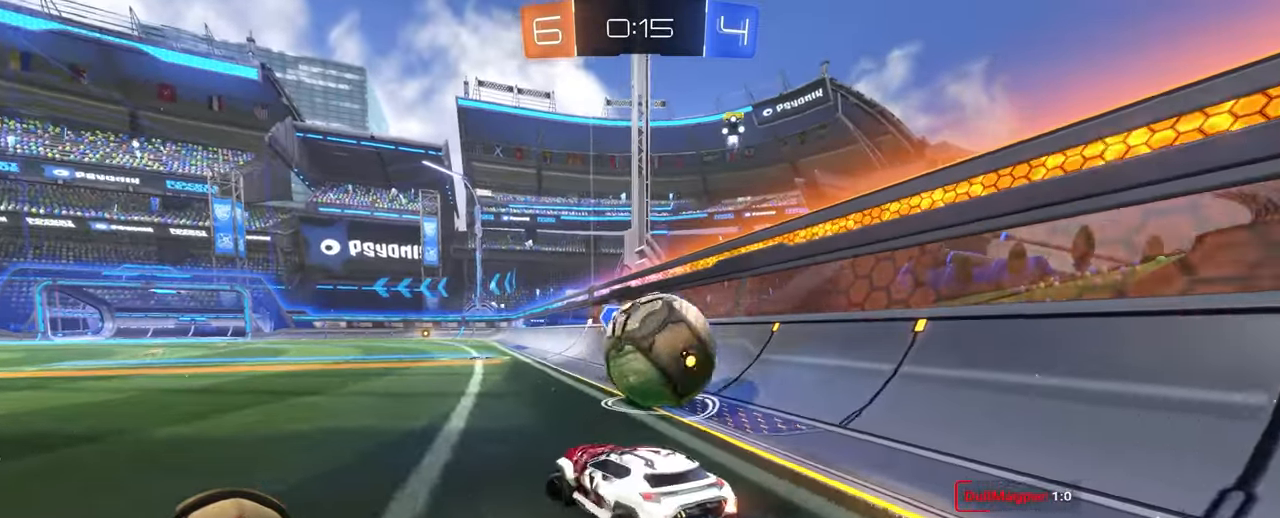
Gameplay with a controller (PlayStation layout); each line is a JSON object with the inputs held at the frame after it. "events" lists button and stick changes between this image and that frame as [ms after this image, input, new state], when the widget could be followed in between. Not read: L3 R3.
{"buttons": ["R2"], "left_stick": "left", "right_stick": "center", "events": [[167, "L1", "down"], [333, "L1", "up"]]}
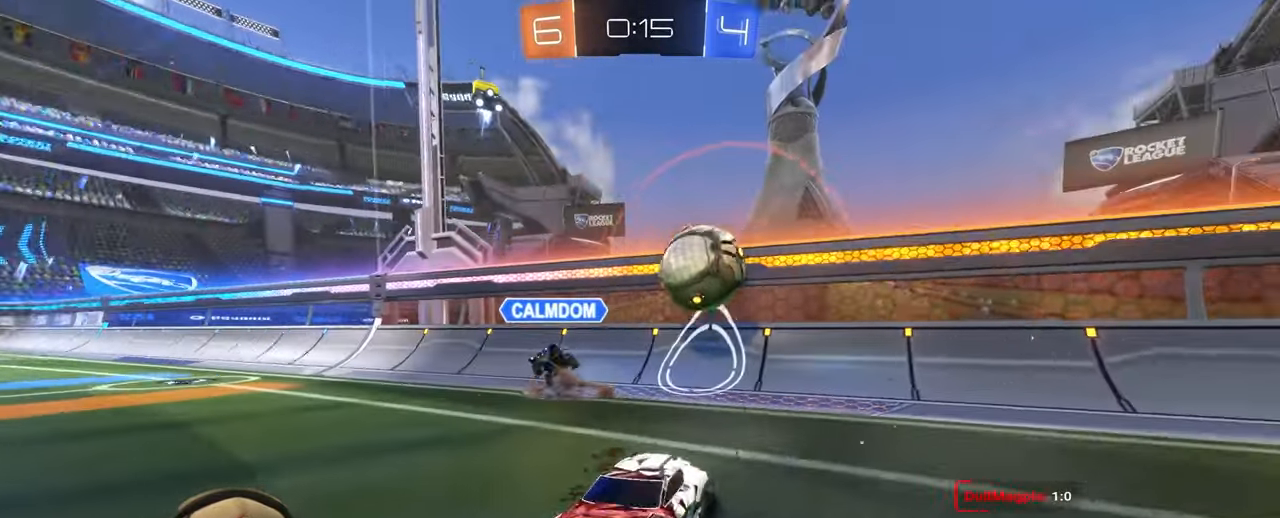
{"buttons": ["R2"], "left_stick": "left", "right_stick": "center", "events": [[117, "L1", "down"], [250, "L1", "up"]]}
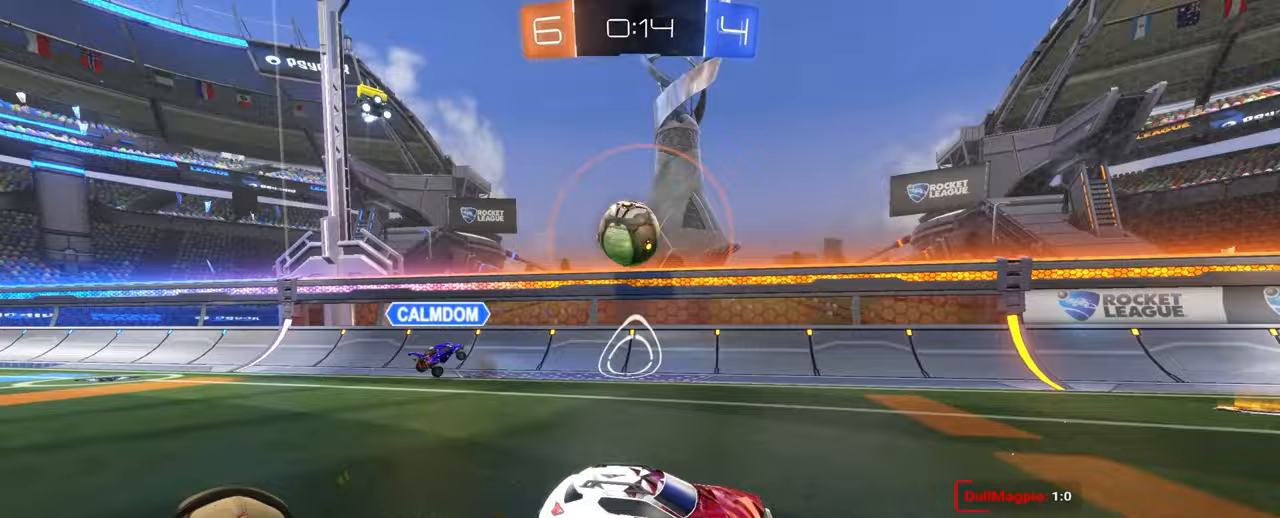
{"buttons": ["R2"], "left_stick": "left", "right_stick": "center", "events": []}
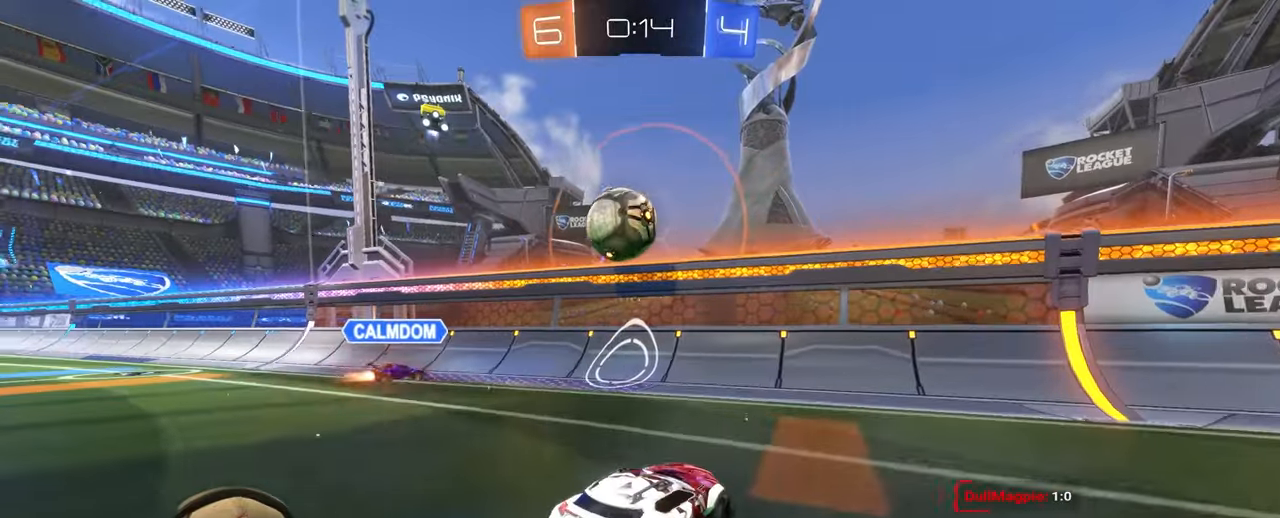
{"buttons": ["CROSS"], "left_stick": "center", "right_stick": "center", "events": [[133, "left_stick", "down-left"], [217, "CROSS", "down"], [233, "R2", "up"], [350, "CROSS", "up"], [350, "left_stick", "center"], [433, "CROSS", "down"]]}
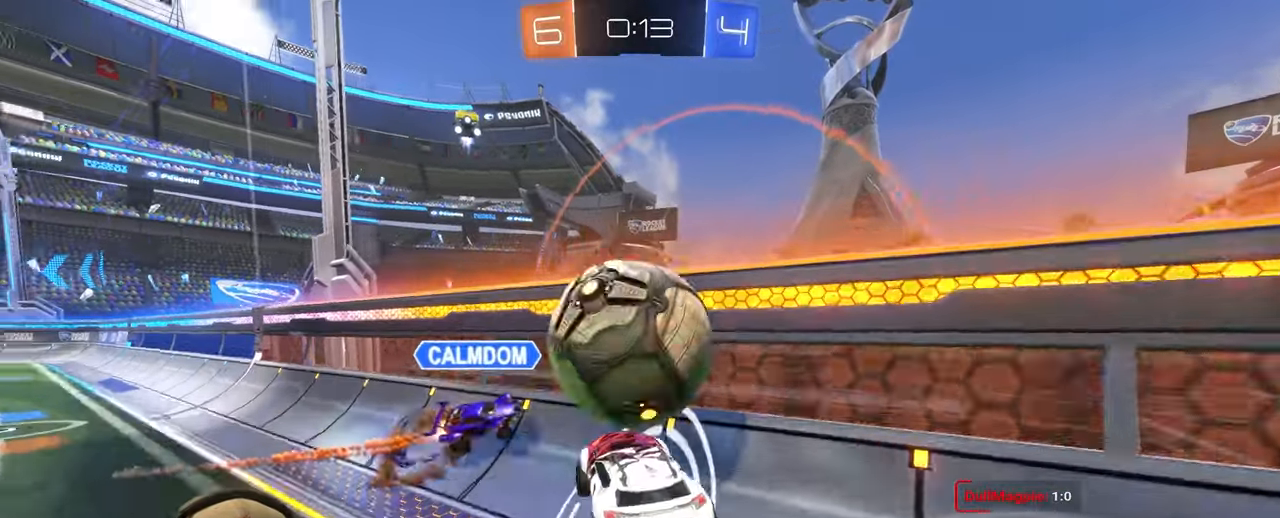
{"buttons": [], "left_stick": "left", "right_stick": "center", "events": [[83, "CROSS", "up"], [117, "left_stick", "up-left"], [183, "left_stick", "left"]]}
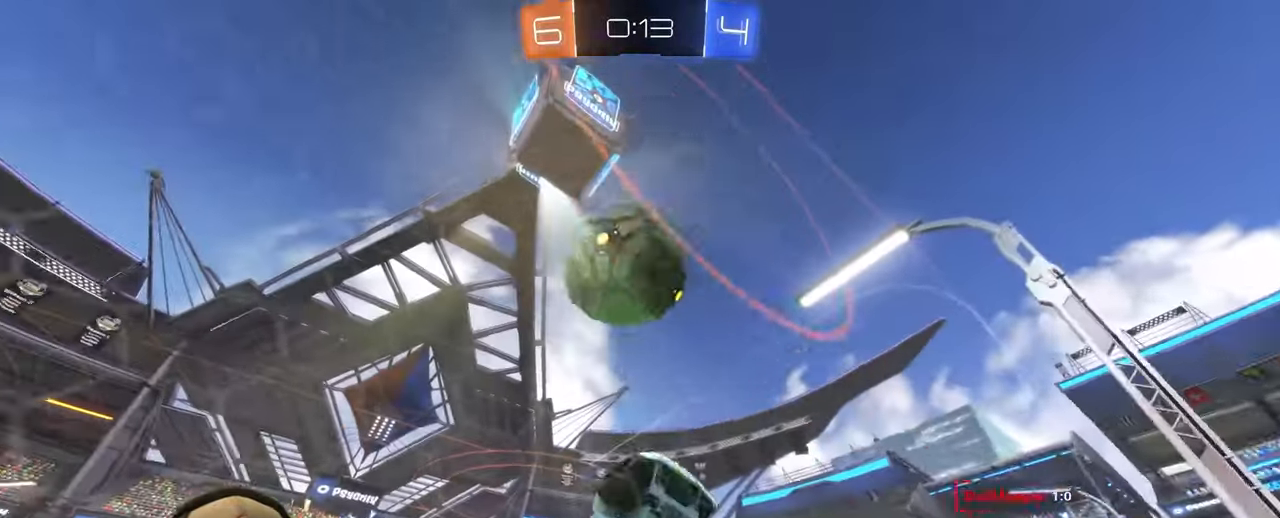
{"buttons": ["L2"], "left_stick": "right", "right_stick": "center", "events": [[117, "left_stick", "center"], [183, "R2", "down"], [183, "left_stick", "right"], [283, "L2", "down"], [333, "R2", "up"]]}
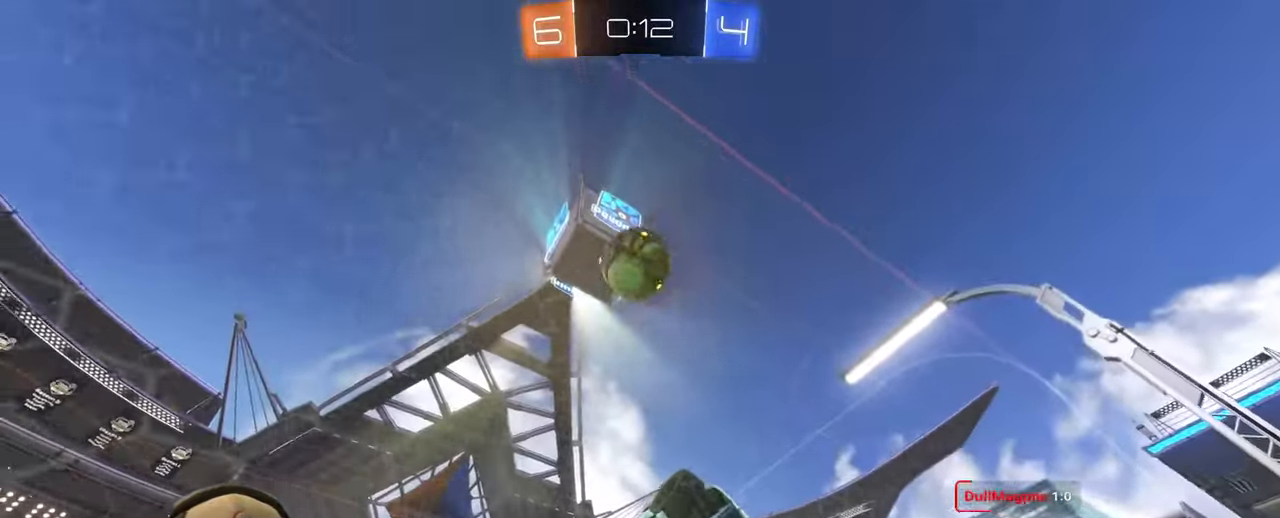
{"buttons": ["L2"], "left_stick": "left", "right_stick": "center", "events": [[50, "TRIANGLE", "down"], [133, "left_stick", "down-right"], [167, "TRIANGLE", "up"], [317, "left_stick", "left"]]}
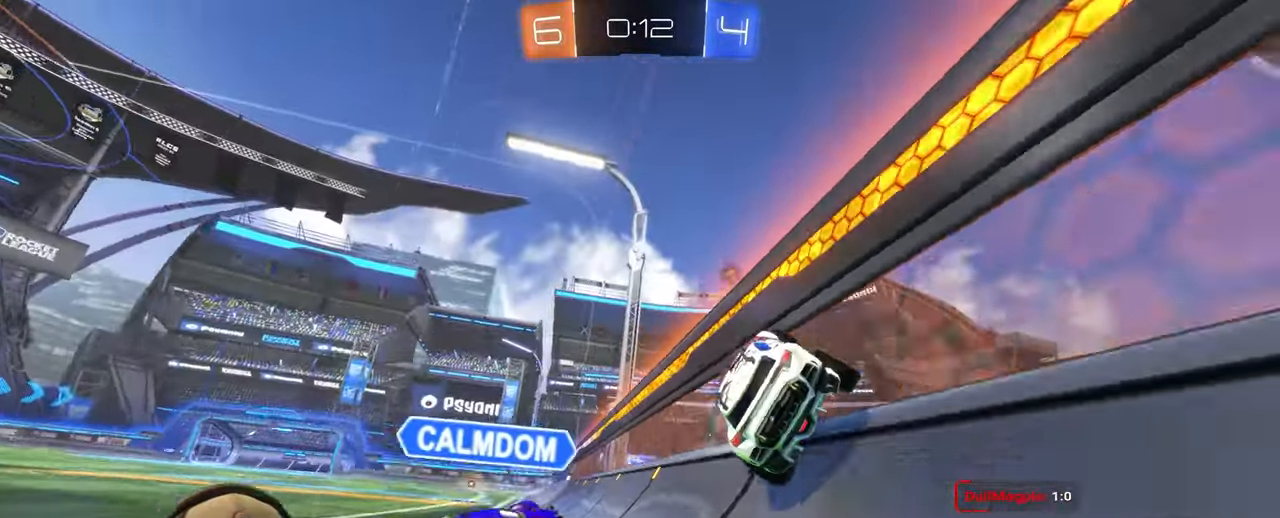
{"buttons": ["L2"], "left_stick": "right", "right_stick": "center", "events": [[217, "left_stick", "center"], [417, "left_stick", "right"]]}
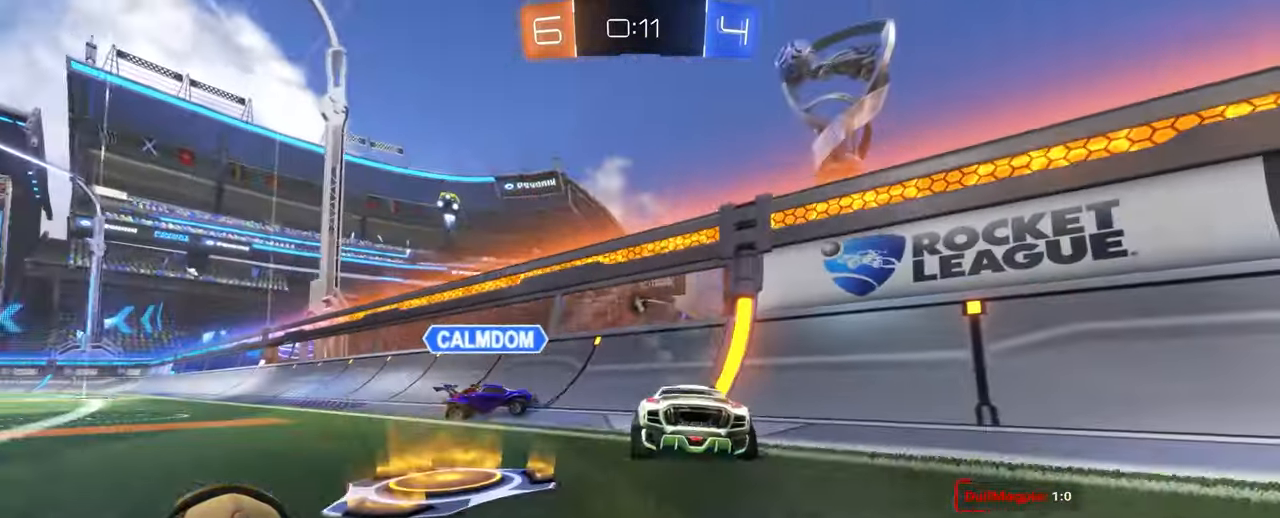
{"buttons": ["L2"], "left_stick": "center", "right_stick": "center", "events": [[250, "left_stick", "center"]]}
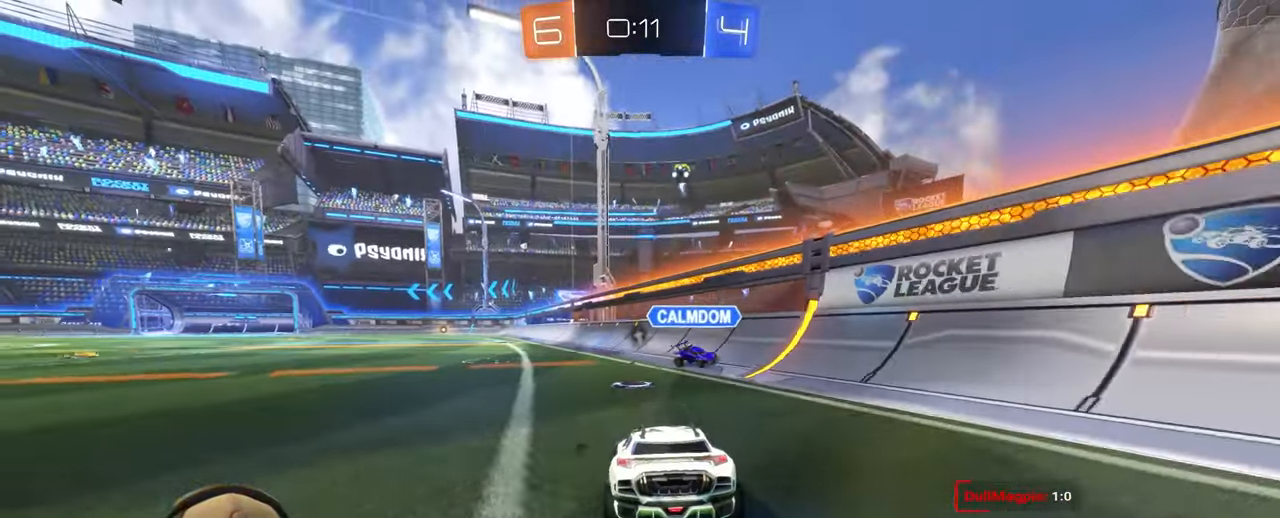
{"buttons": ["L1", "L2"], "left_stick": "right", "right_stick": "center", "events": [[183, "L1", "down"], [183, "left_stick", "right"]]}
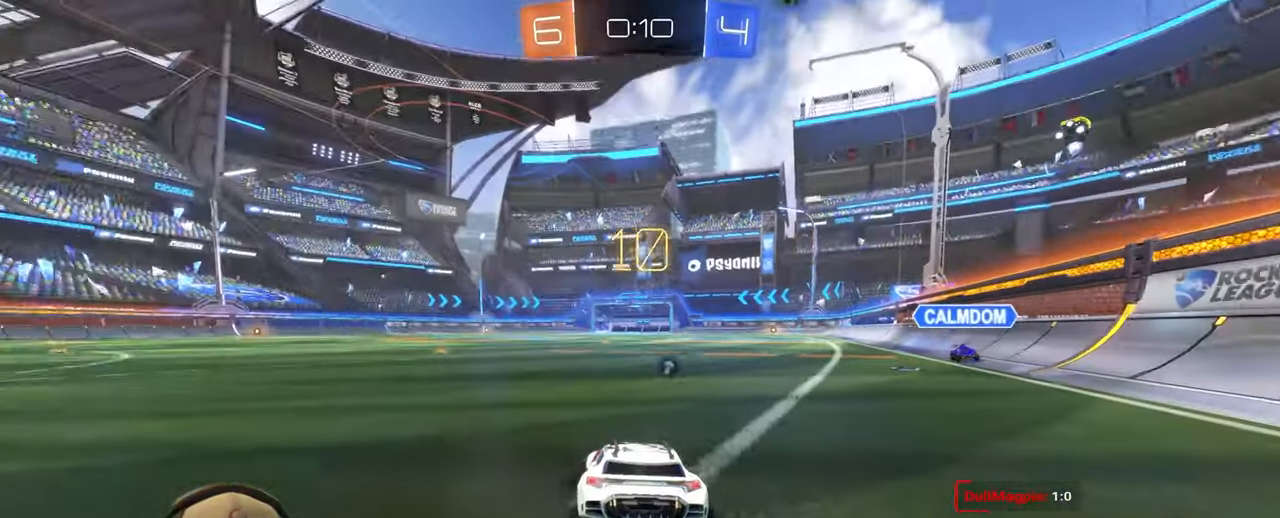
{"buttons": ["R2"], "left_stick": "left", "right_stick": "center", "events": [[100, "R2", "down"], [217, "L1", "up"], [383, "L2", "up"], [400, "left_stick", "center"], [483, "left_stick", "left"]]}
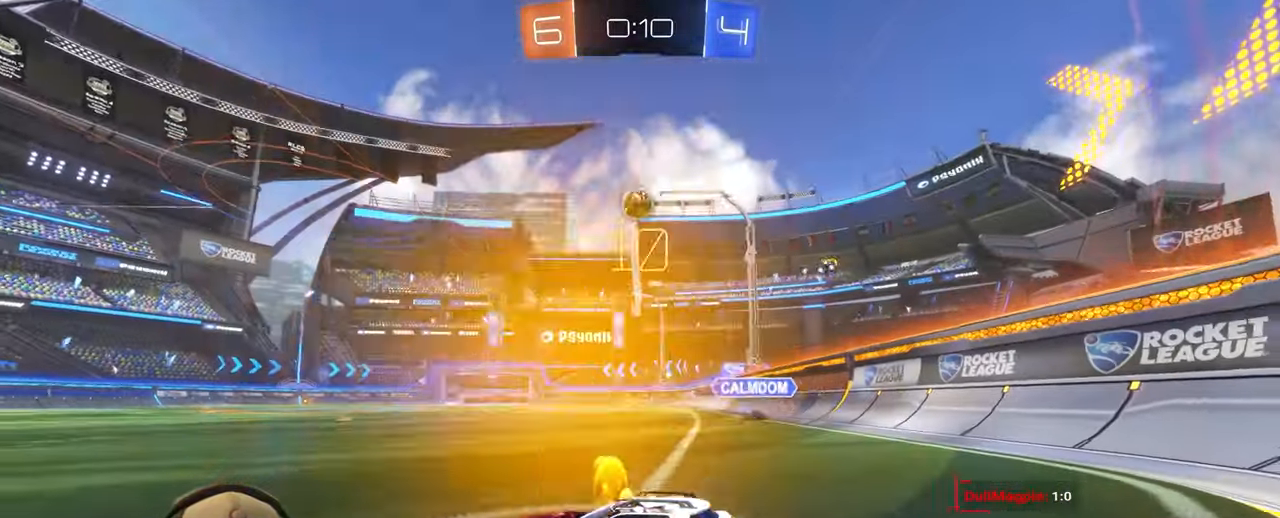
{"buttons": ["R2"], "left_stick": "center", "right_stick": "center", "events": [[333, "left_stick", "center"]]}
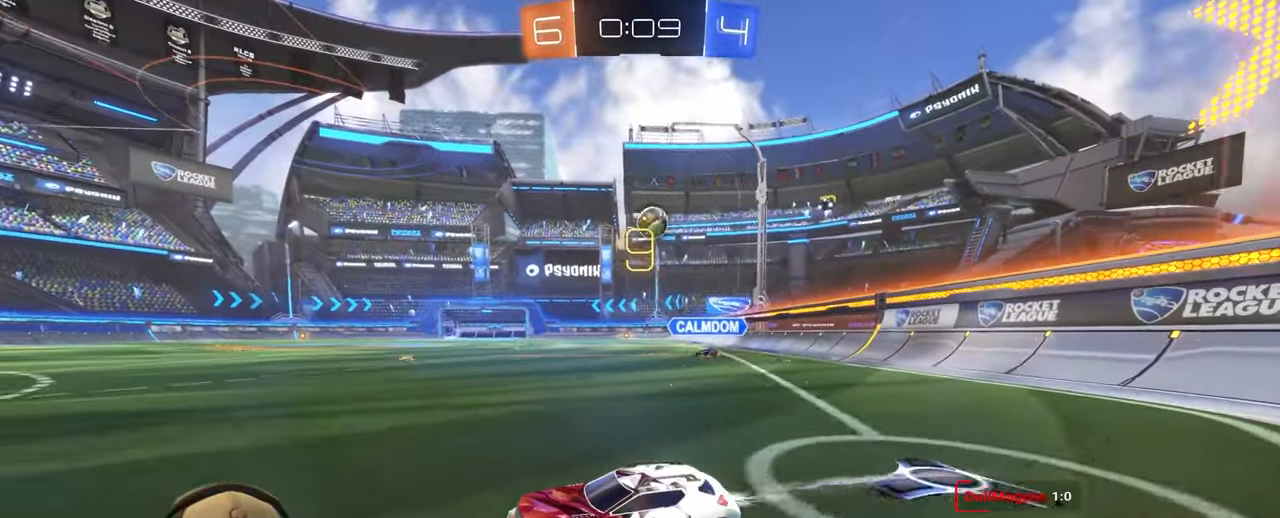
{"buttons": ["R2"], "left_stick": "center", "right_stick": "center", "events": [[117, "left_stick", "up-right"], [217, "L1", "down"], [333, "L1", "up"], [467, "left_stick", "center"]]}
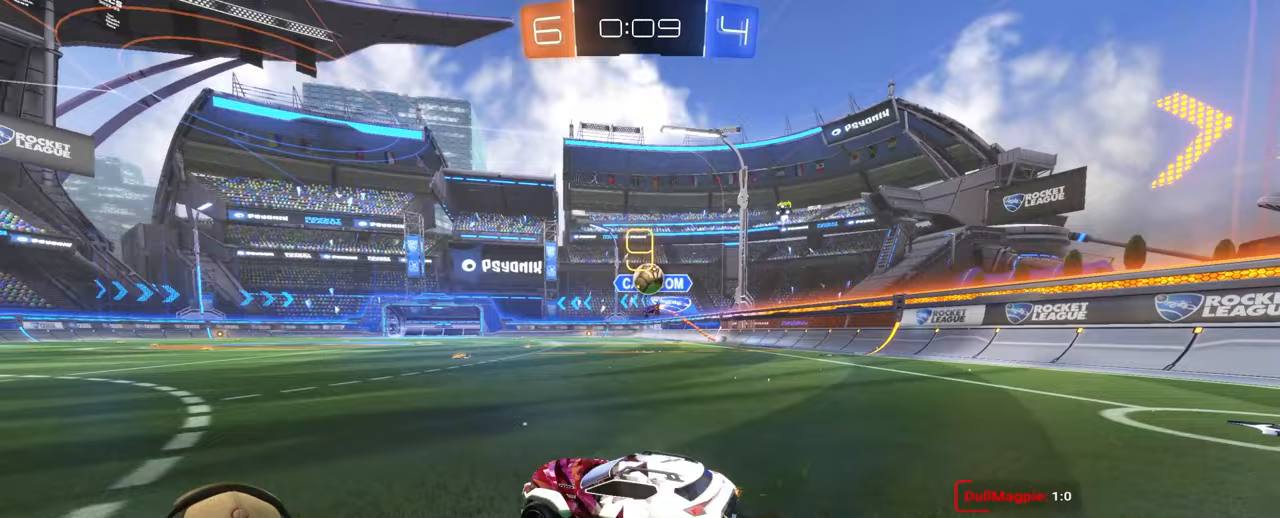
{"buttons": ["R2"], "left_stick": "right", "right_stick": "center", "events": [[83, "left_stick", "left"], [233, "left_stick", "right"]]}
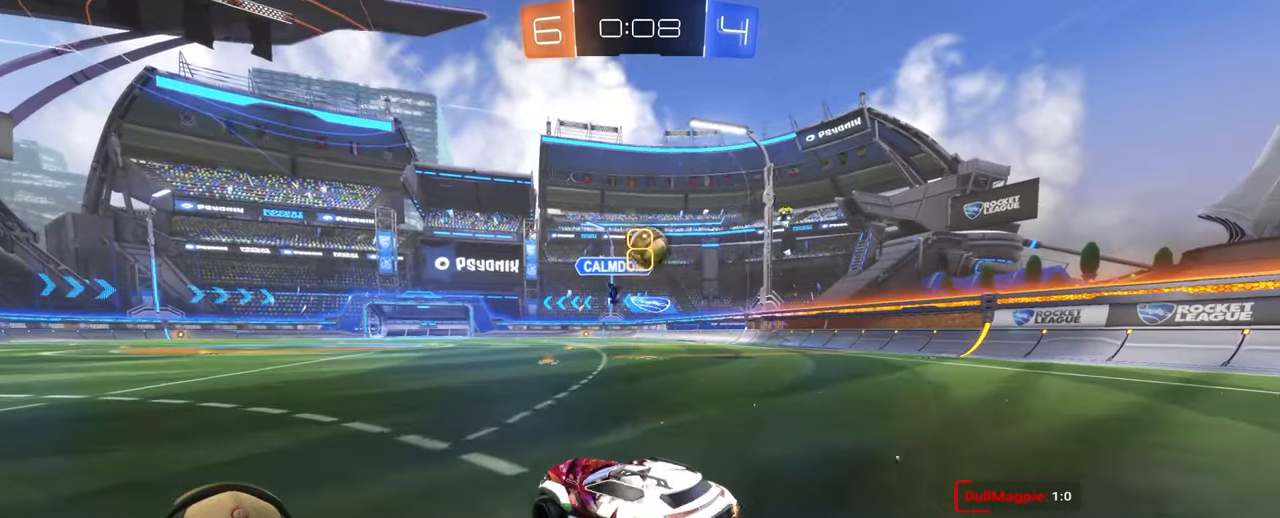
{"buttons": ["CROSS"], "left_stick": "down-right", "right_stick": "center", "events": [[100, "left_stick", "center"], [250, "left_stick", "down-right"], [300, "CROSS", "down"], [300, "R2", "up"]]}
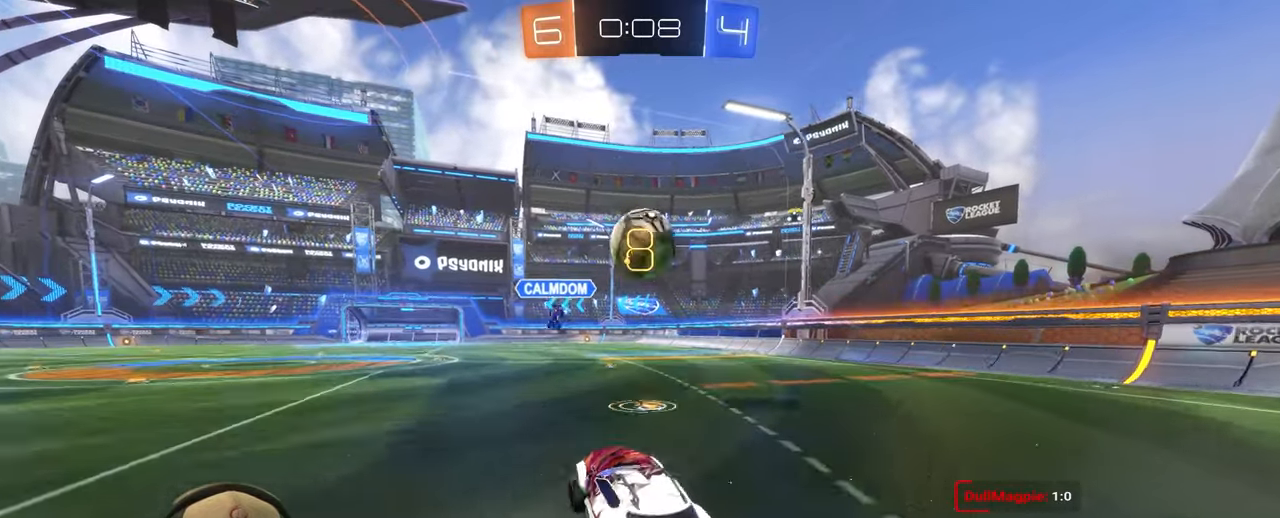
{"buttons": [], "left_stick": "down-right", "right_stick": "center", "events": [[33, "CROSS", "up"], [67, "left_stick", "center"], [133, "left_stick", "up-right"], [250, "CROSS", "down"], [417, "CROSS", "up"], [500, "left_stick", "down-right"]]}
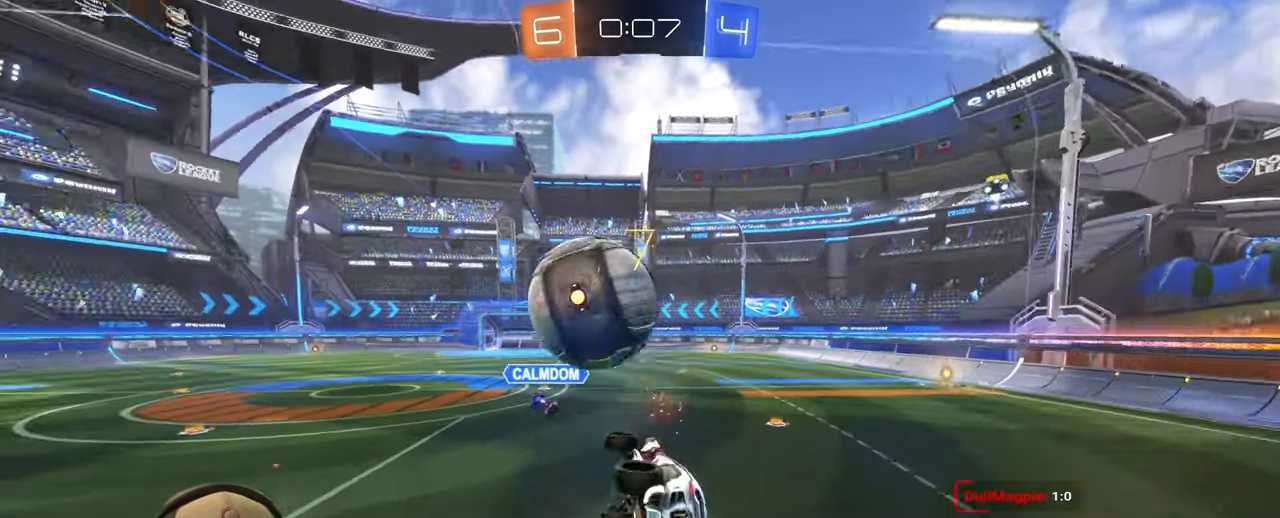
{"buttons": [], "left_stick": "center", "right_stick": "center", "events": [[83, "left_stick", "down"], [450, "left_stick", "center"]]}
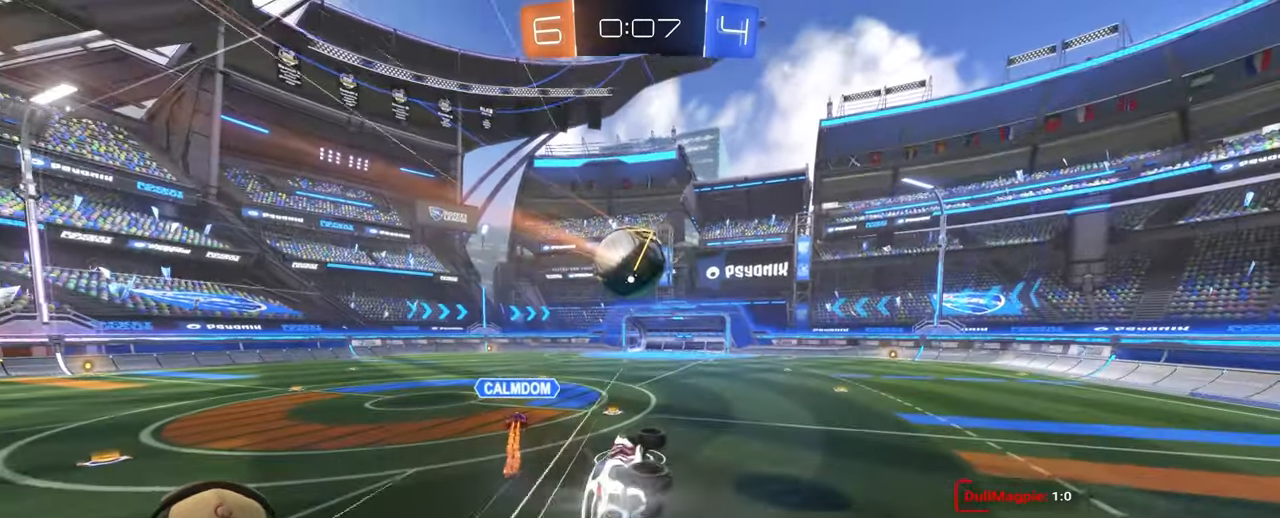
{"buttons": ["L1"], "left_stick": "right", "right_stick": "center", "events": [[383, "left_stick", "right"], [400, "L1", "down"]]}
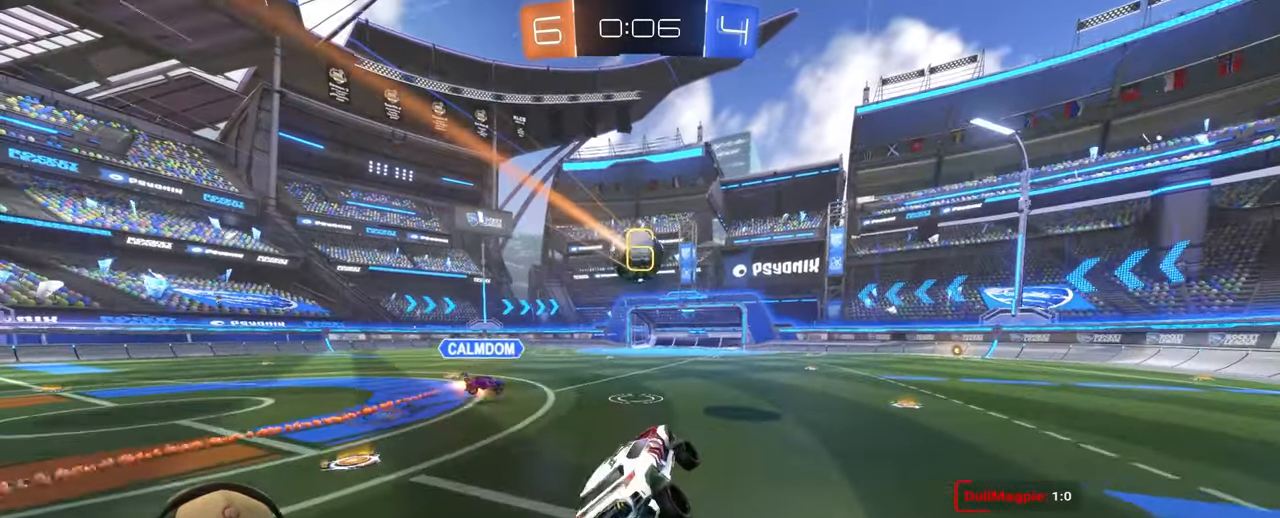
{"buttons": ["R2"], "left_stick": "left", "right_stick": "center", "events": [[50, "L1", "up"], [50, "left_stick", "center"], [200, "left_stick", "right"], [233, "R2", "down"], [383, "left_stick", "left"]]}
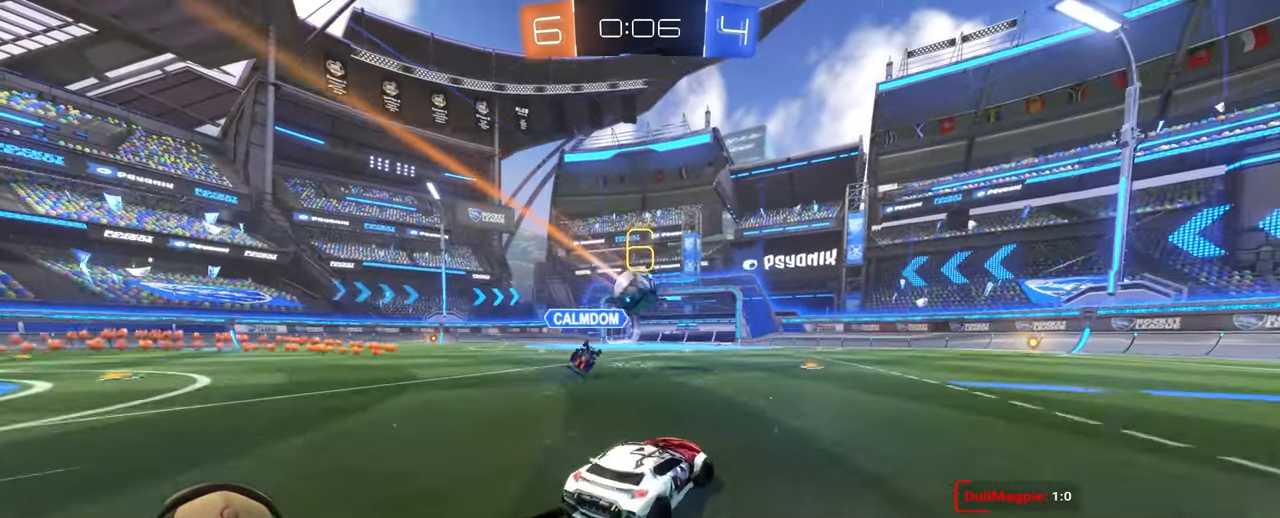
{"buttons": ["R2"], "left_stick": "right", "right_stick": "center", "events": [[317, "left_stick", "center"], [383, "left_stick", "right"]]}
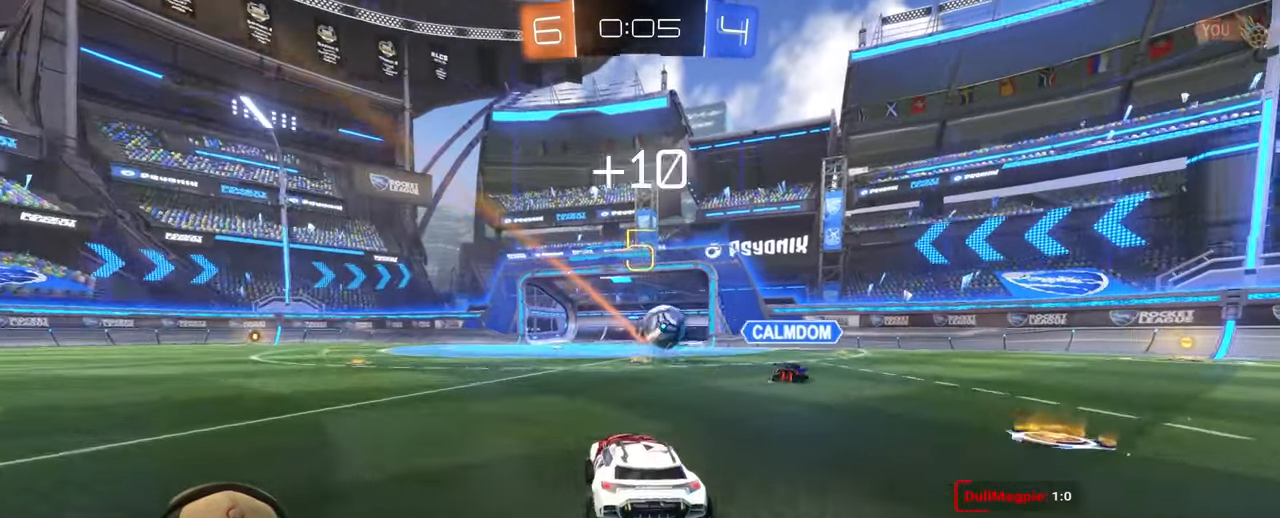
{"buttons": ["R2"], "left_stick": "left", "right_stick": "center", "events": [[67, "left_stick", "center"], [433, "left_stick", "left"]]}
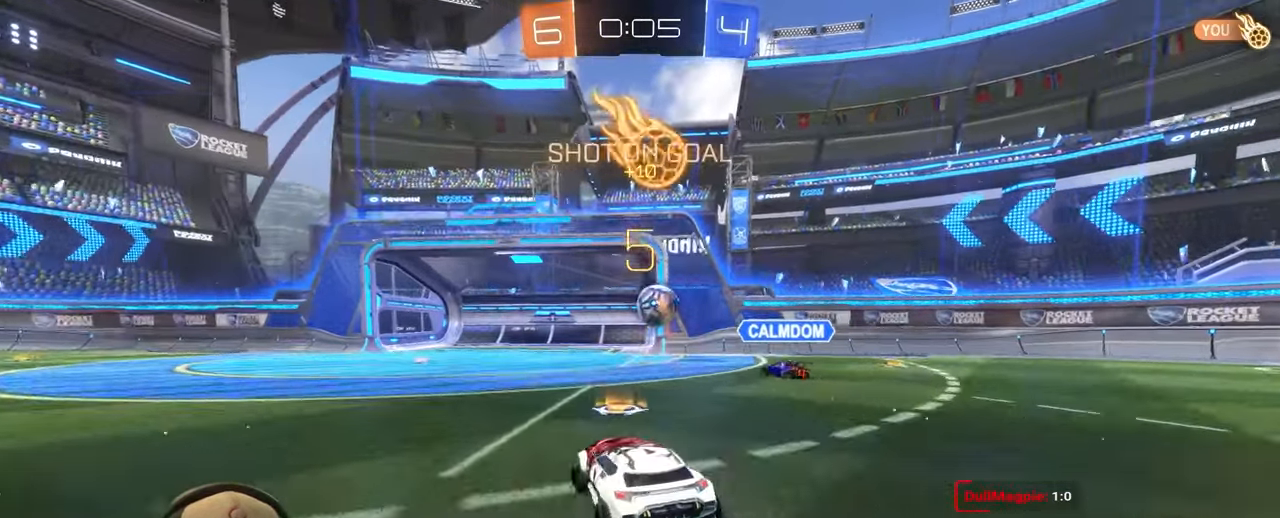
{"buttons": ["L2"], "left_stick": "down-right", "right_stick": "center", "events": [[133, "L2", "down"], [167, "R2", "up"], [333, "left_stick", "center"], [400, "left_stick", "down-right"]]}
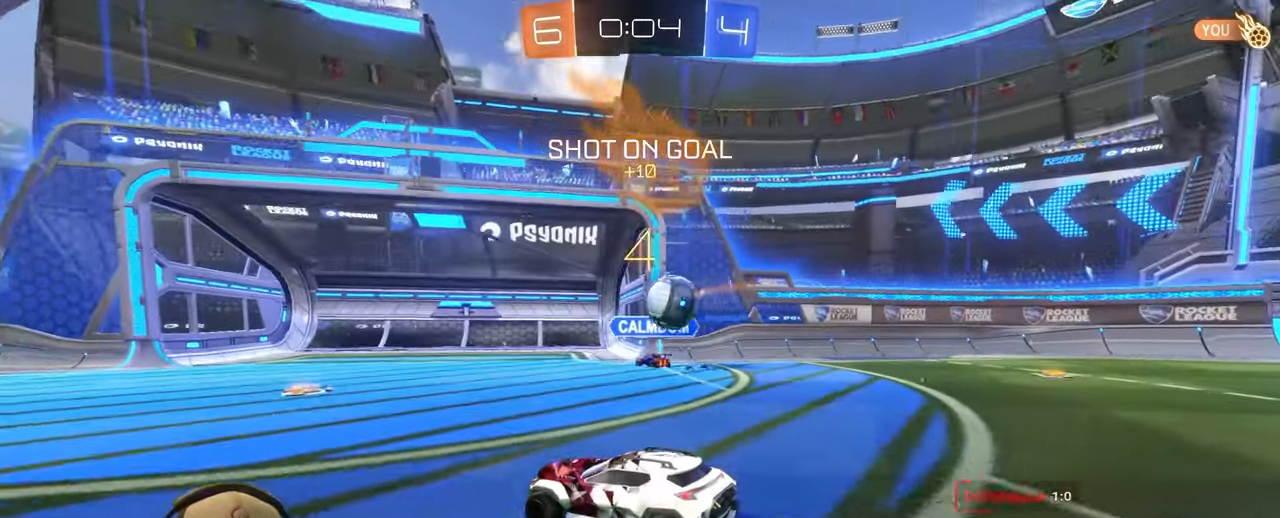
{"buttons": ["L2"], "left_stick": "down-right", "right_stick": "center", "events": []}
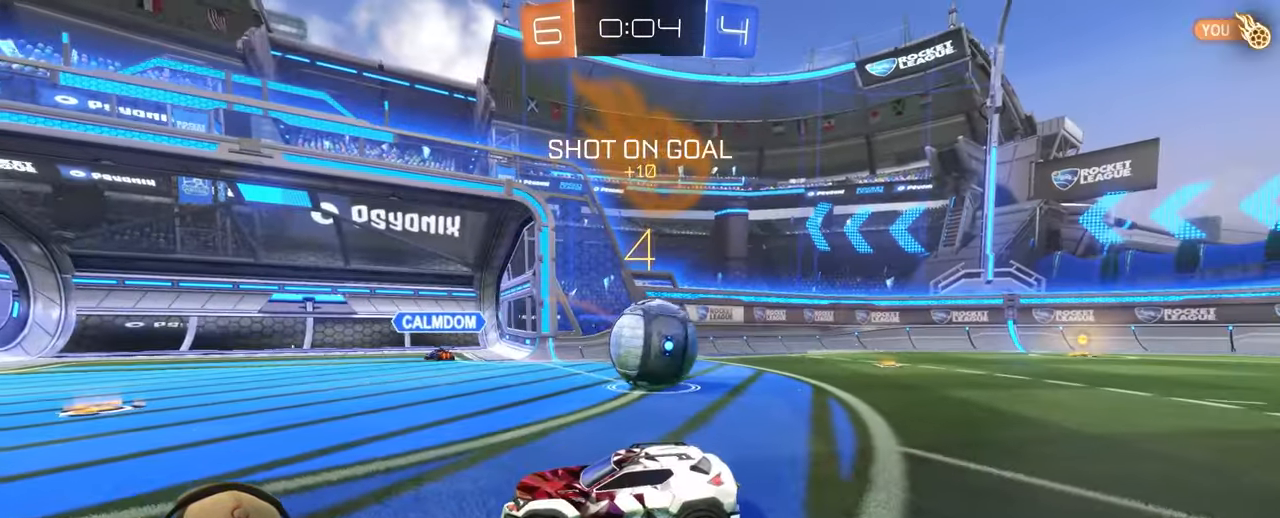
{"buttons": ["R2"], "left_stick": "center", "right_stick": "center", "events": [[117, "left_stick", "center"], [267, "left_stick", "left"], [383, "R2", "down"], [400, "L2", "up"], [450, "left_stick", "center"]]}
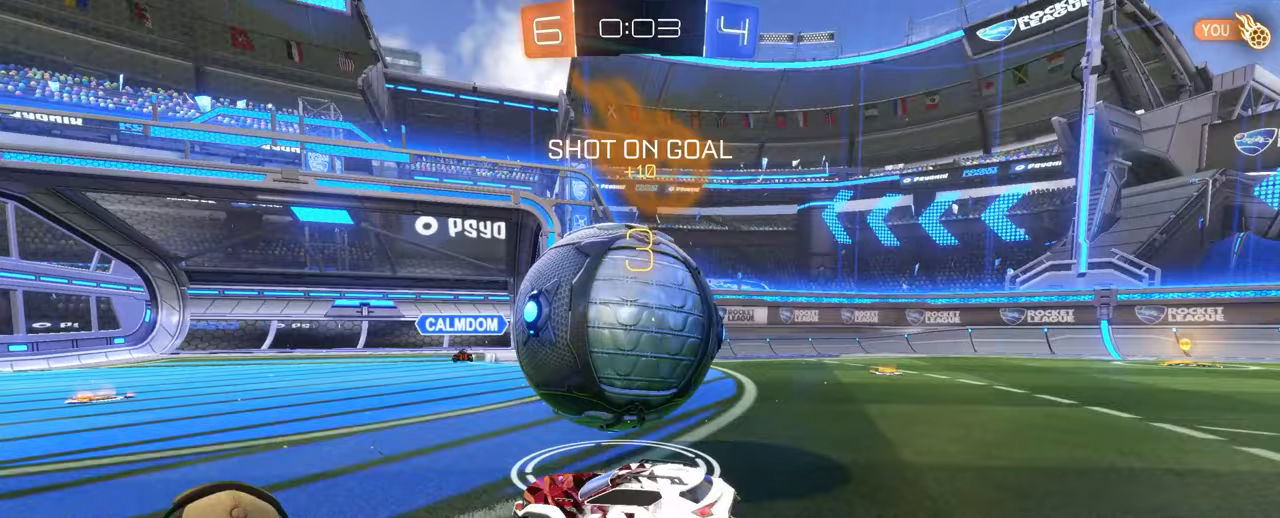
{"buttons": ["L2"], "left_stick": "down-right", "right_stick": "center", "events": [[83, "left_stick", "down-left"], [117, "L2", "down"], [133, "R2", "up"], [417, "left_stick", "down-right"]]}
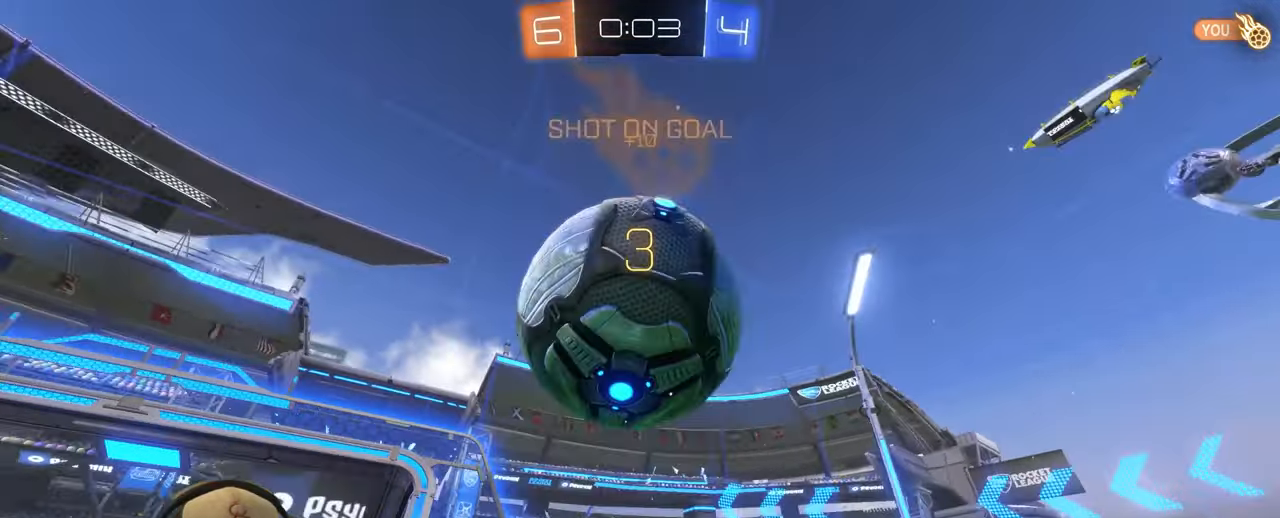
{"buttons": ["L2"], "left_stick": "left", "right_stick": "center", "events": [[117, "left_stick", "down-left"], [167, "left_stick", "left"]]}
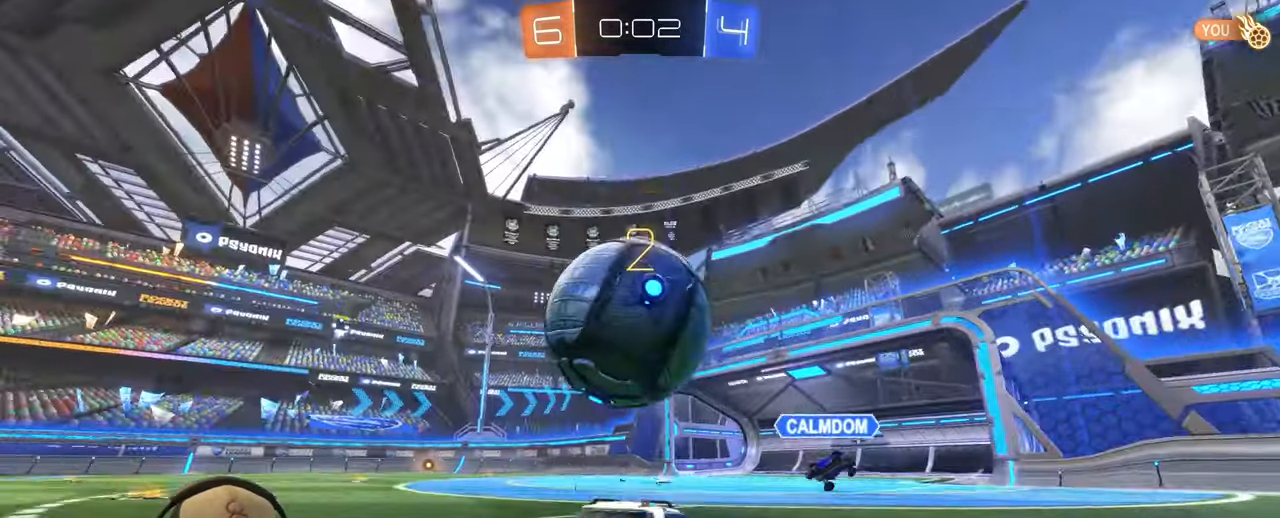
{"buttons": ["R2"], "left_stick": "center", "right_stick": "center", "events": [[167, "left_stick", "center"], [300, "R2", "down"], [317, "left_stick", "right"], [483, "left_stick", "center"], [500, "L2", "up"]]}
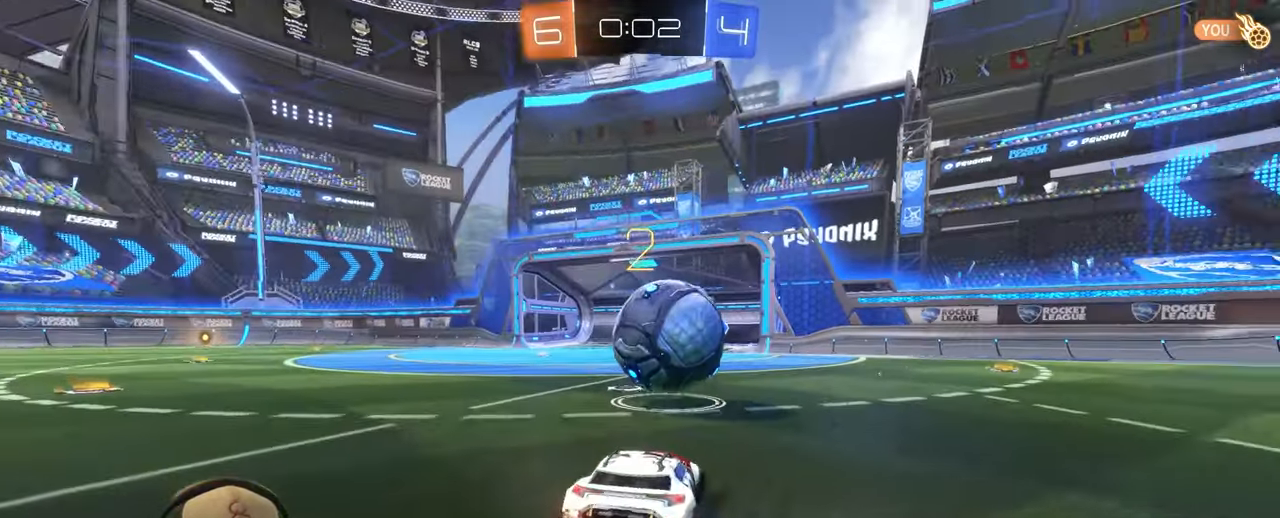
{"buttons": [], "left_stick": "center", "right_stick": "center", "events": [[317, "R2", "up"], [317, "left_stick", "down-left"], [333, "CROSS", "down"], [450, "CROSS", "up"], [500, "left_stick", "center"]]}
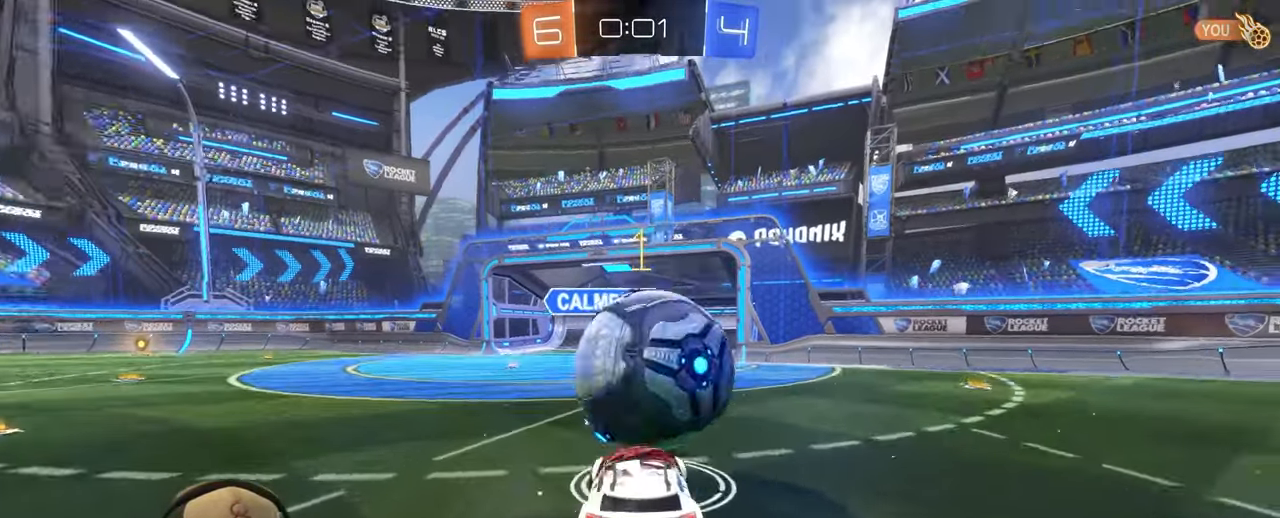
{"buttons": [], "left_stick": "up", "right_stick": "center", "events": [[33, "CROSS", "down"], [133, "CROSS", "up"], [133, "left_stick", "up-right"], [367, "left_stick", "up"]]}
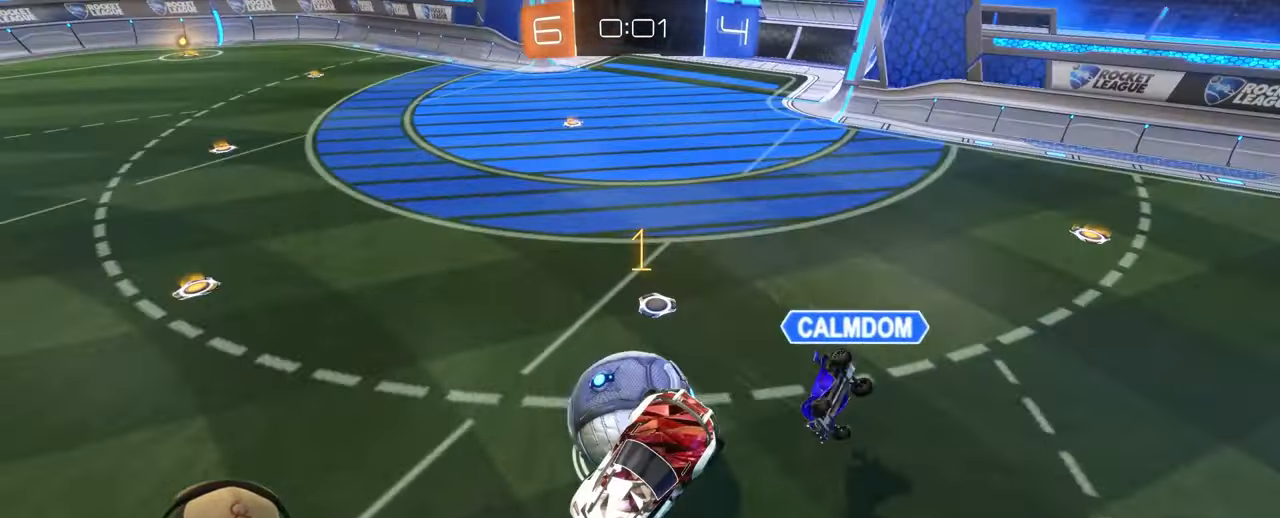
{"buttons": [], "left_stick": "center", "right_stick": "center", "events": [[33, "left_stick", "up-left"], [350, "left_stick", "left"], [450, "left_stick", "center"]]}